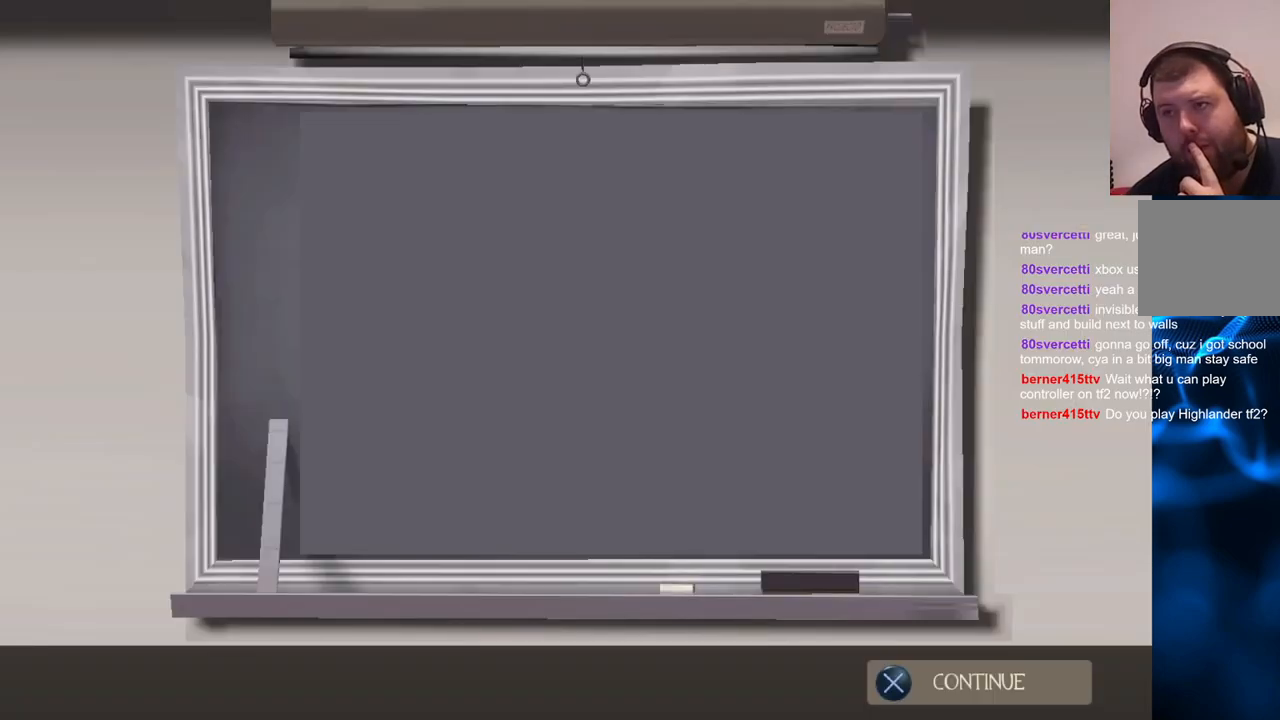
Gameplay with a controller (PlayStation layout); each line is a JSON object with the inputs held at the frame after it (dt_ms = milliseconds from this image to that frame). "events" lists button and stick changes between this image and that frame as [ms after this image, input, new state], when the widget could be followed in between. Not read: L3.
{"dt_ms": 500, "buttons": [], "left_stick": "center", "right_stick": "center", "events": [[317, "CROSS", "down"], [450, "CROSS", "up"]]}
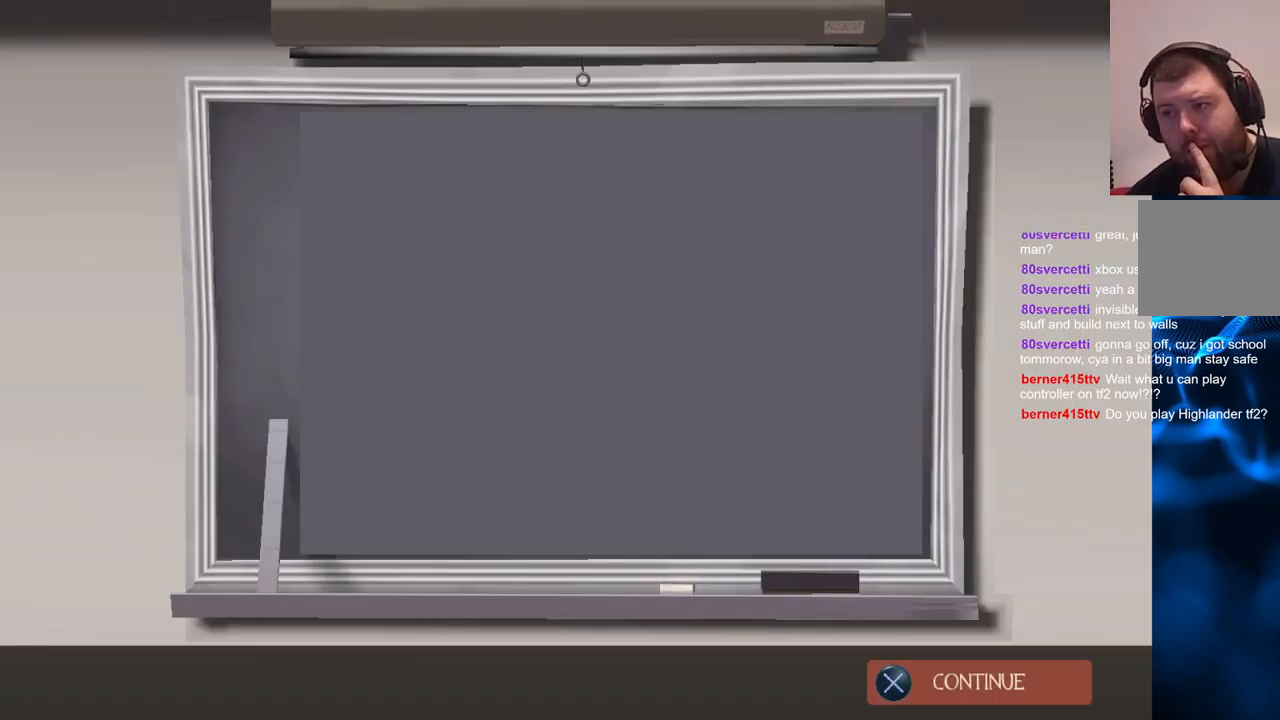
{"dt_ms": 500, "buttons": ["CROSS"], "left_stick": "center", "right_stick": "center", "events": [[500, "CROSS", "down"]]}
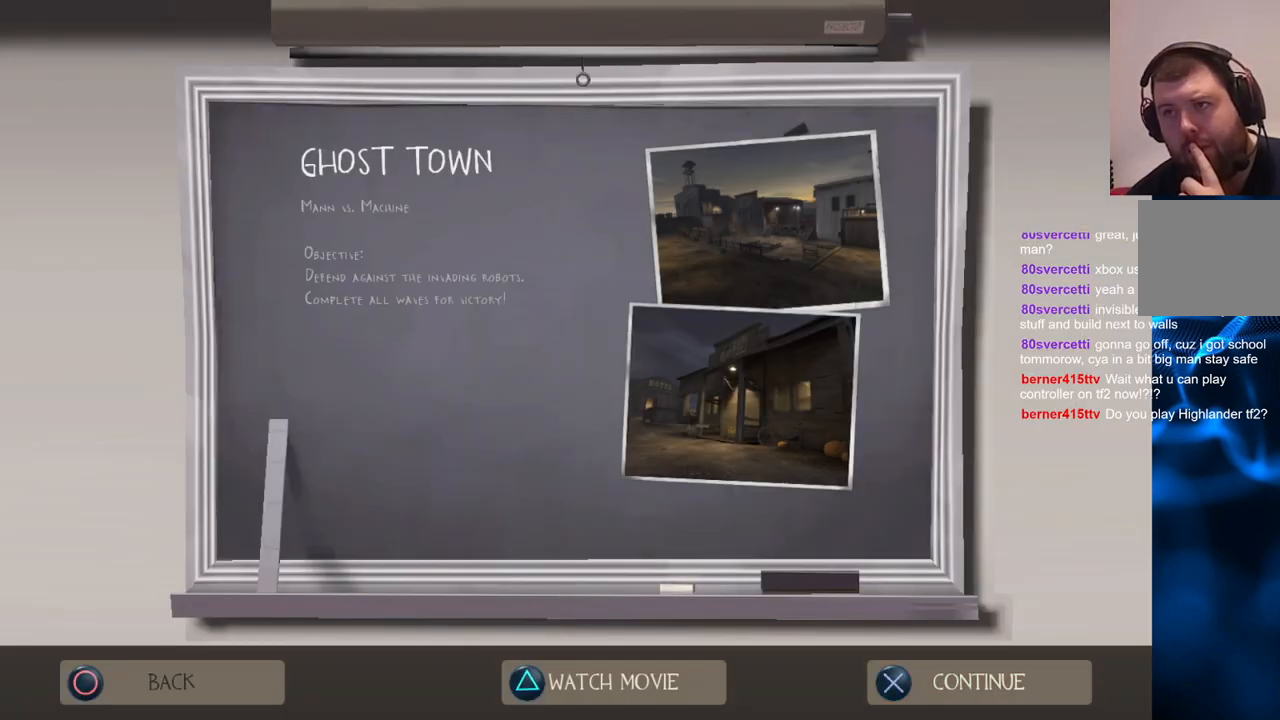
{"dt_ms": 500, "buttons": [], "left_stick": "center", "right_stick": "center", "events": [[100, "CROSS", "up"]]}
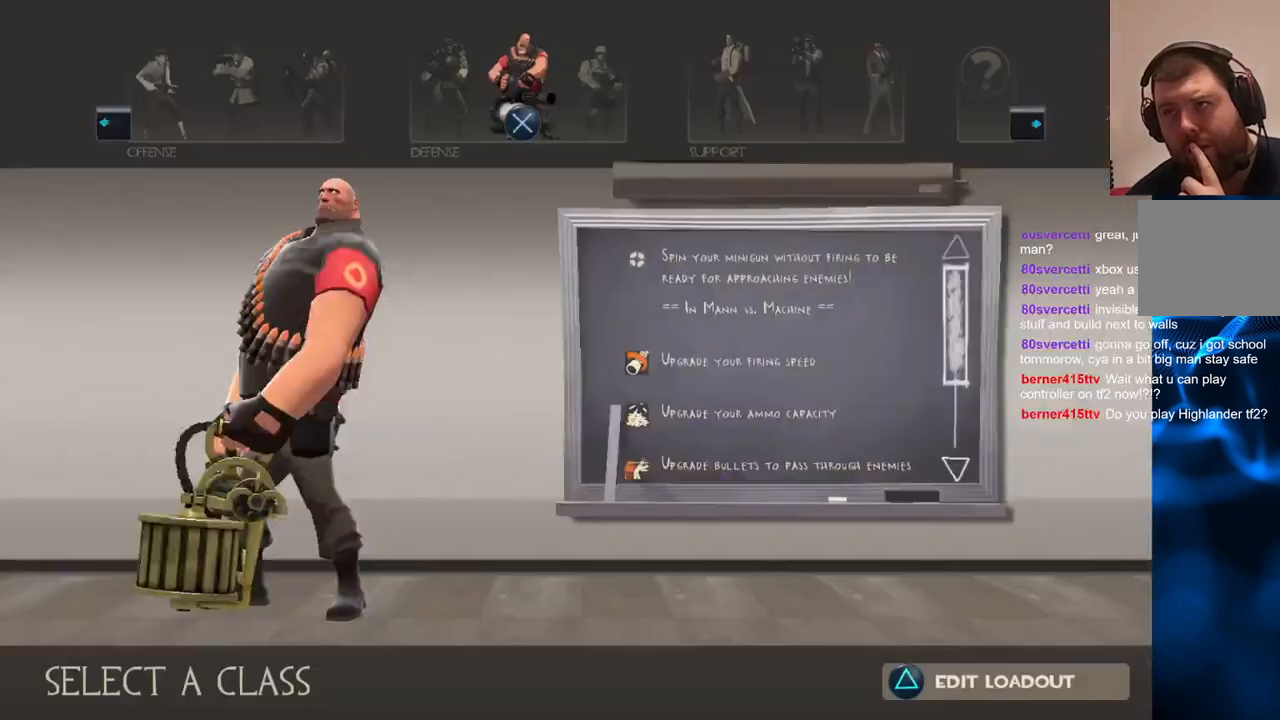
{"dt_ms": 500, "buttons": [], "left_stick": "center", "right_stick": "center", "events": []}
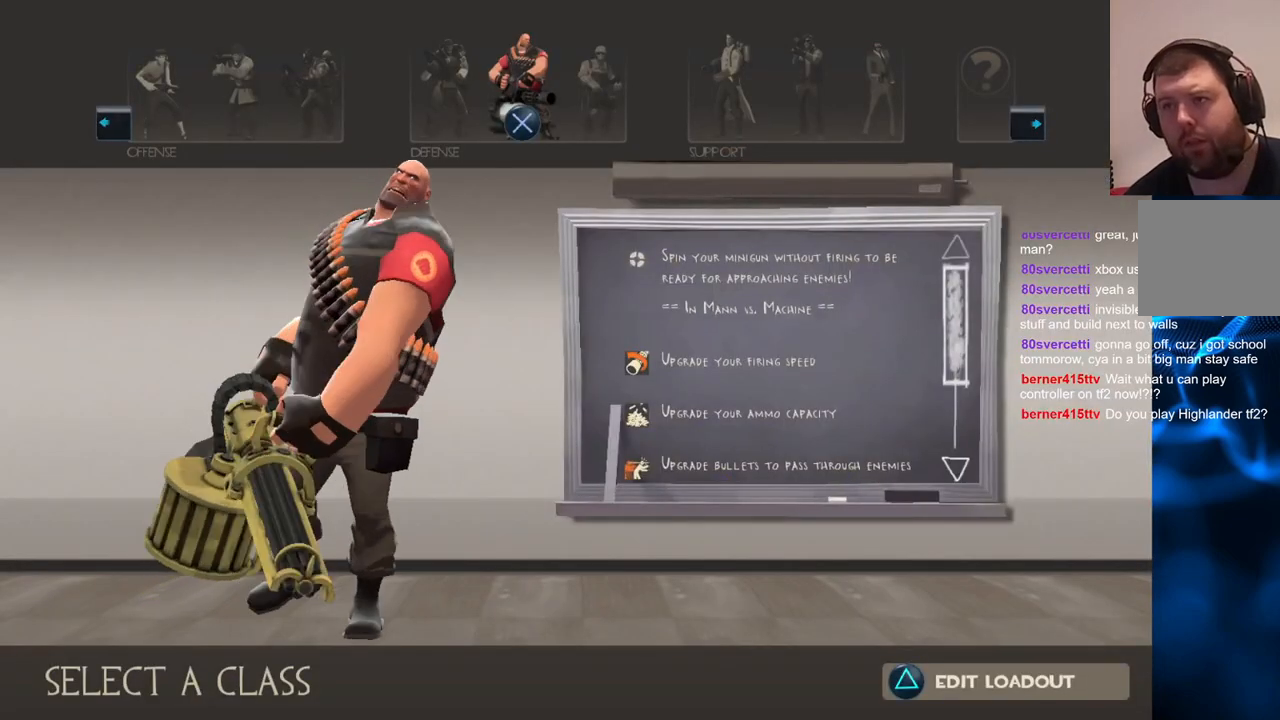
{"dt_ms": 500, "buttons": [], "left_stick": "center", "right_stick": "center", "events": [[333, "DPAD_RIGHT", "down"], [433, "DPAD_RIGHT", "up"]]}
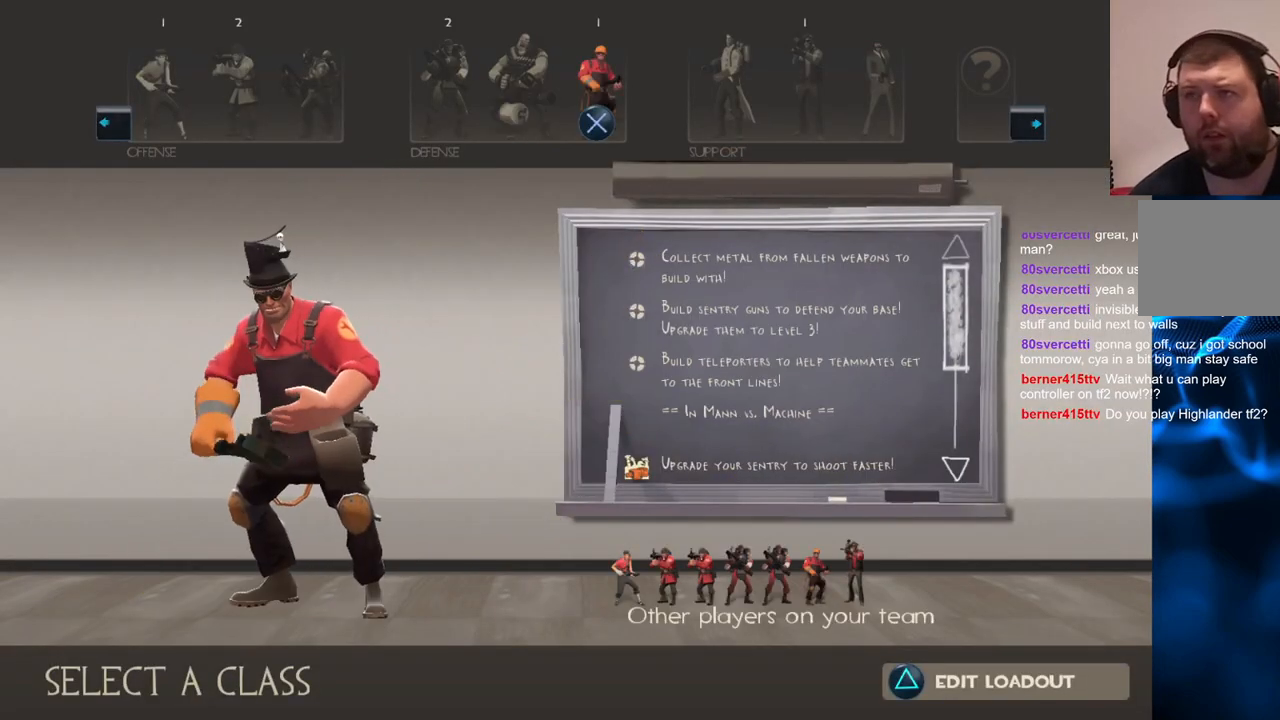
{"dt_ms": 500, "buttons": [], "left_stick": "center", "right_stick": "center", "events": [[17, "CROSS", "down"], [133, "CROSS", "up"]]}
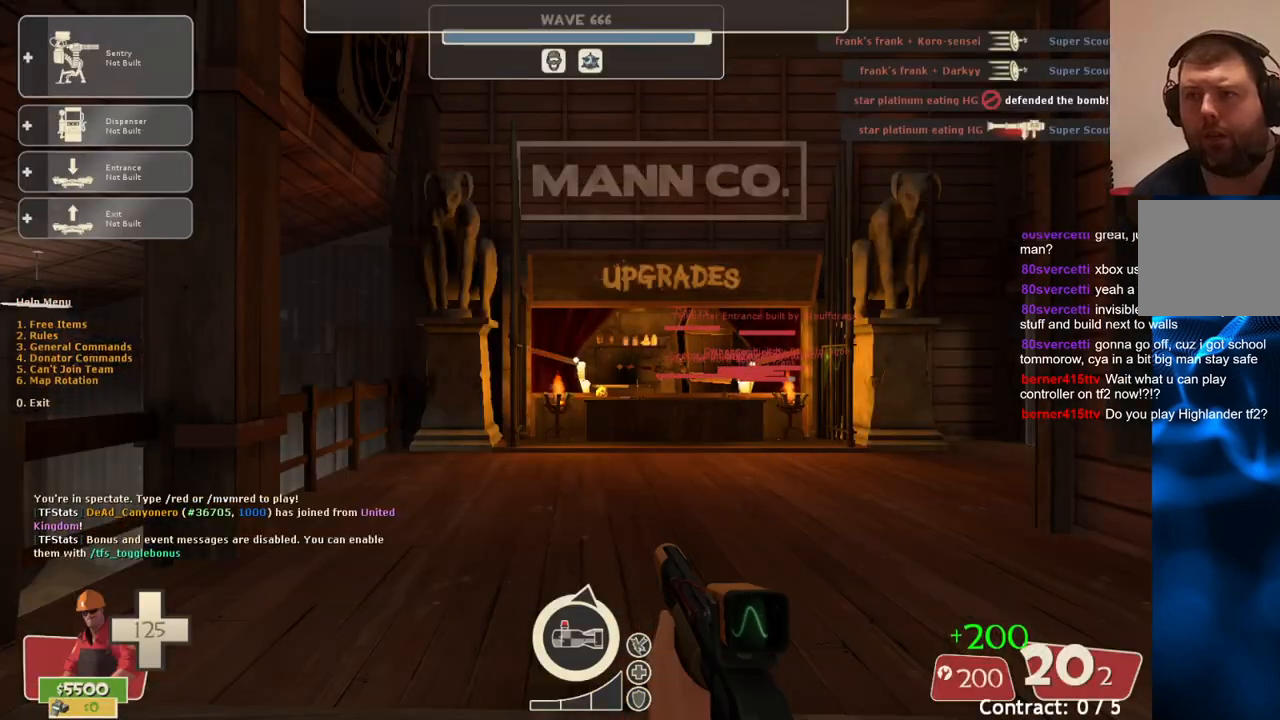
{"dt_ms": 500, "buttons": [], "left_stick": "center", "right_stick": "center", "events": []}
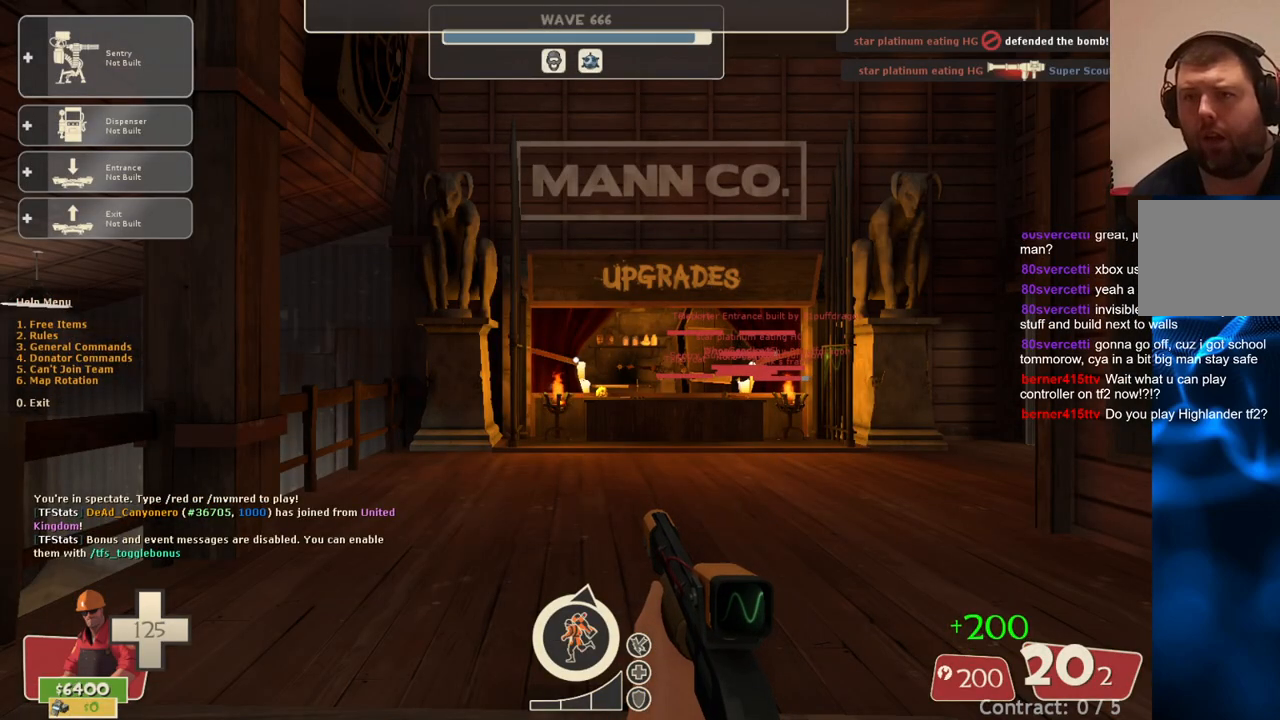
{"dt_ms": 500, "buttons": [], "left_stick": "up-right", "right_stick": "center", "events": [[183, "left_stick", "up"], [267, "left_stick", "up-right"]]}
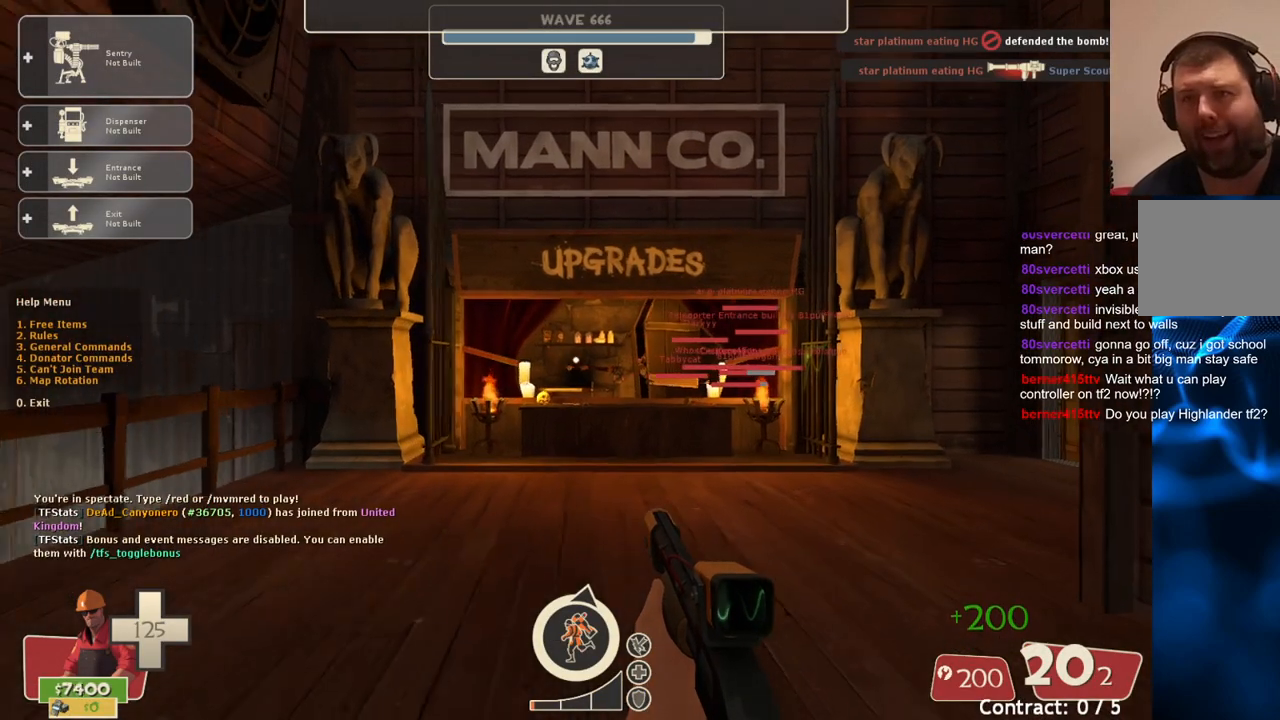
{"dt_ms": 500, "buttons": [], "left_stick": "center", "right_stick": "center", "events": [[33, "left_stick", "up"], [367, "left_stick", "center"]]}
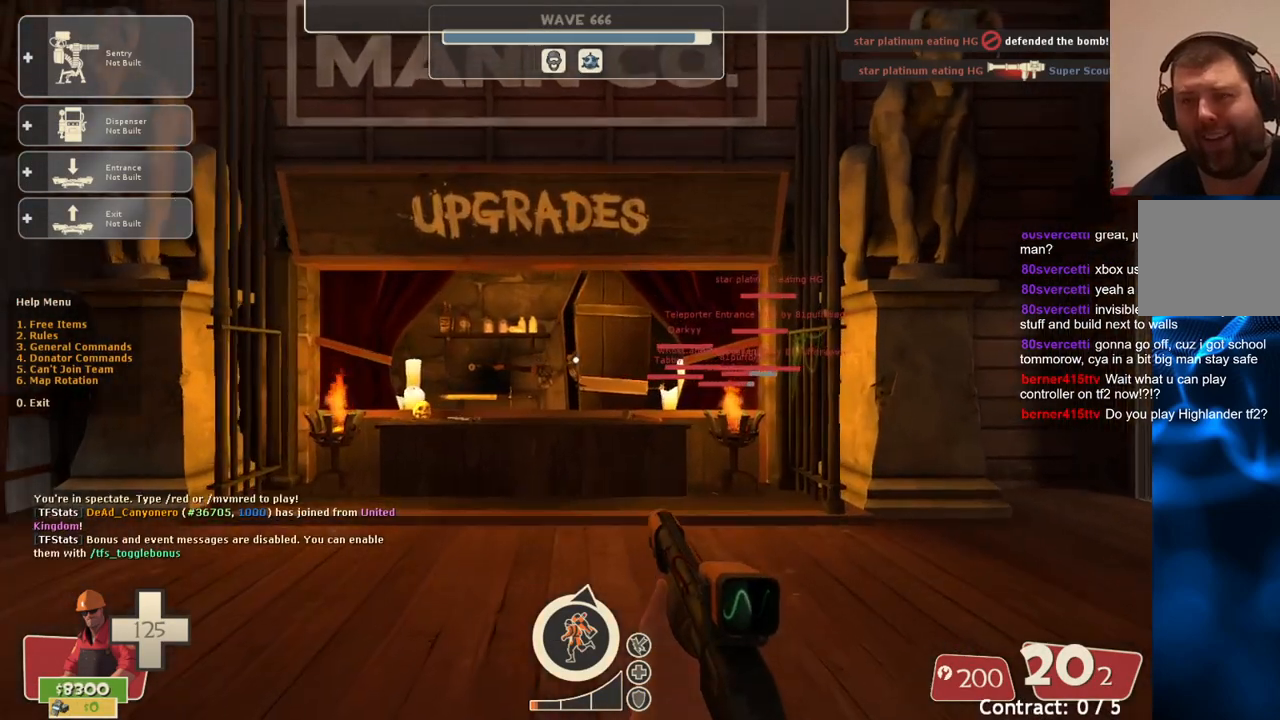
{"dt_ms": 500, "buttons": [], "left_stick": "up", "right_stick": "center", "events": [[17, "left_stick", "up"]]}
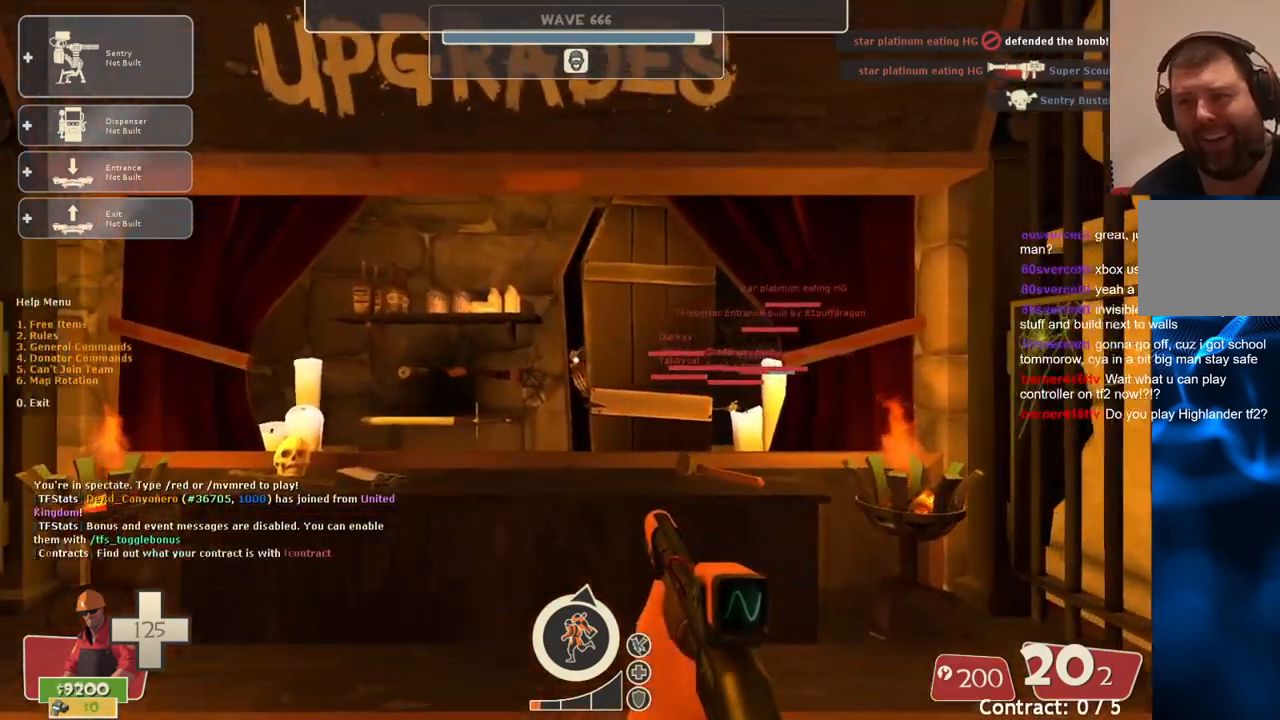
{"dt_ms": 500, "buttons": [], "left_stick": "center", "right_stick": "center", "events": [[400, "left_stick", "center"]]}
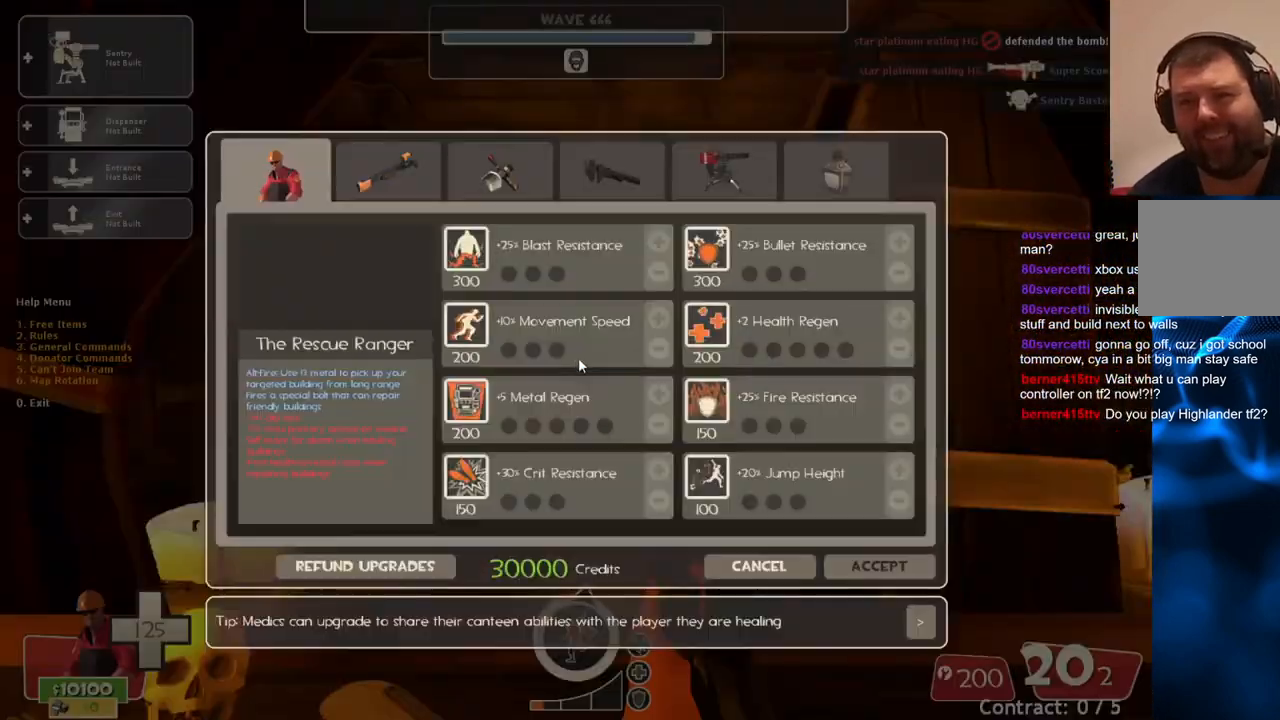
{"dt_ms": 1000, "buttons": [], "left_stick": "center", "right_stick": "center"}
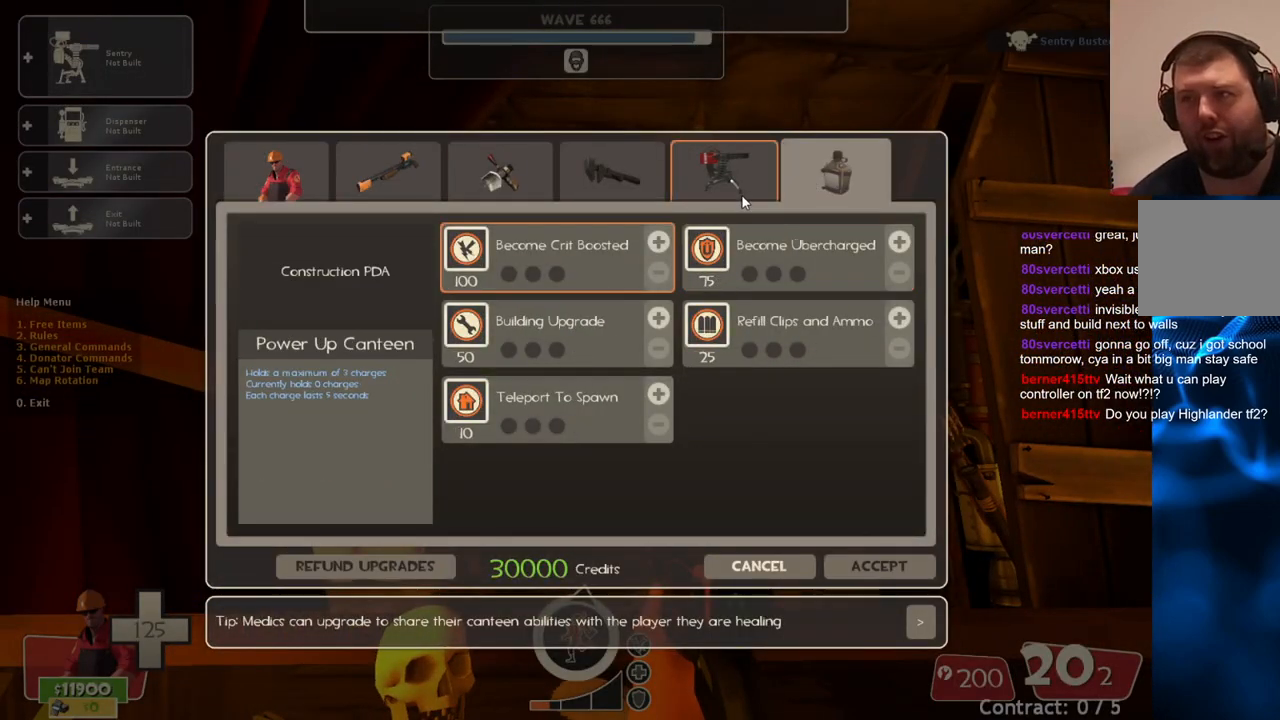
{"dt_ms": 500, "buttons": [], "left_stick": "center", "right_stick": "down-left", "events": [[50, "right_stick", "down-right"], [167, "right_stick", "right"], [283, "right_stick", "center"], [417, "right_stick", "down-left"]]}
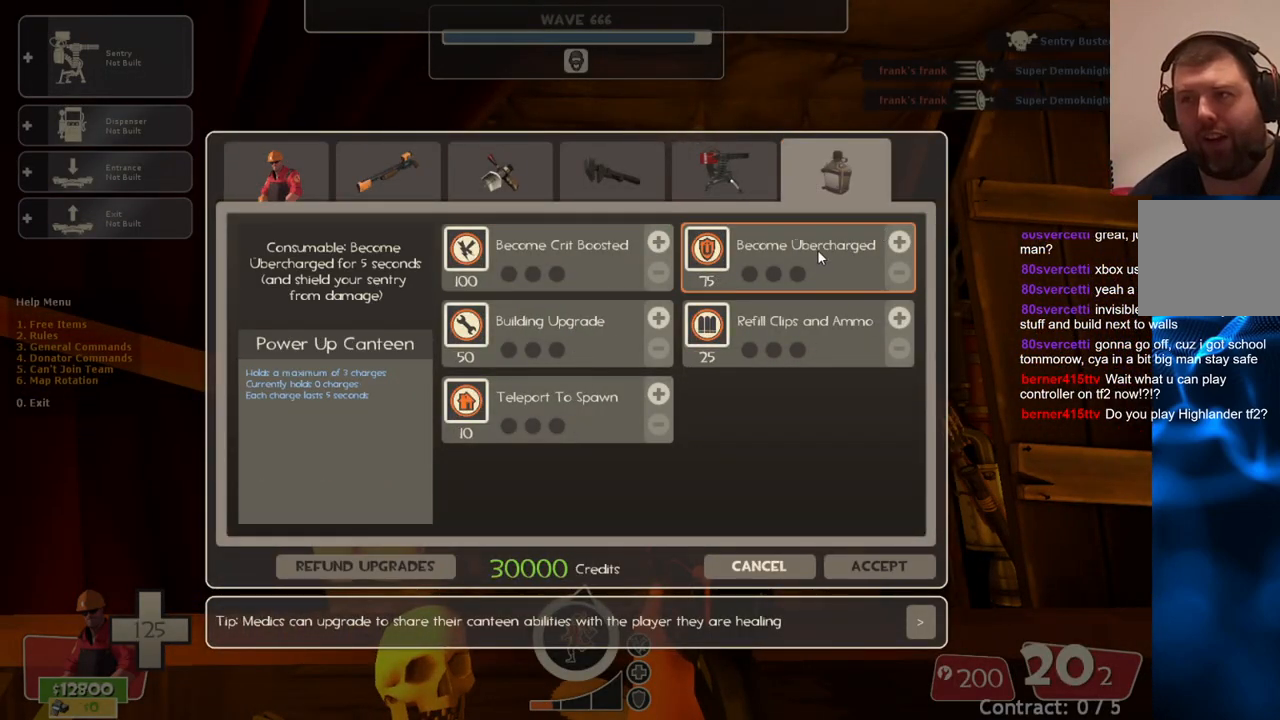
{"dt_ms": 500, "buttons": [], "left_stick": "center", "right_stick": "center", "events": [[200, "right_stick", "center"], [333, "right_stick", "down"], [500, "right_stick", "center"]]}
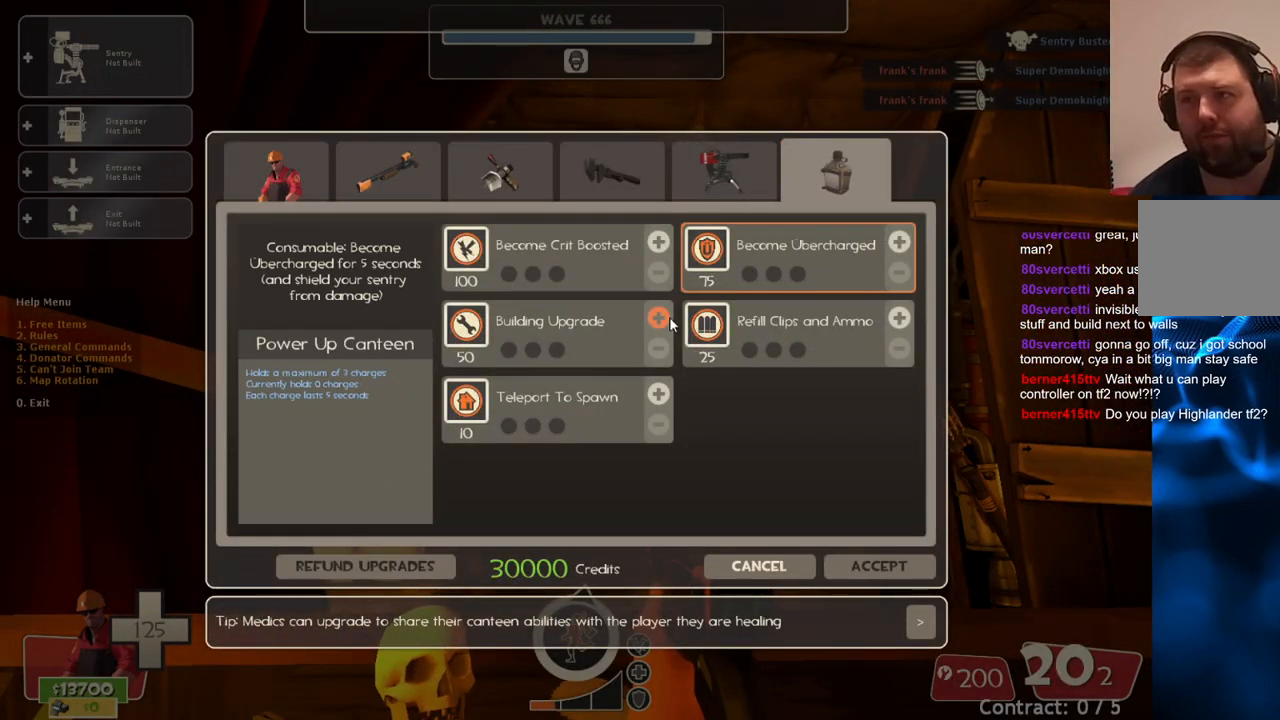
{"dt_ms": 500, "buttons": ["R2"], "left_stick": "center", "right_stick": "center"}
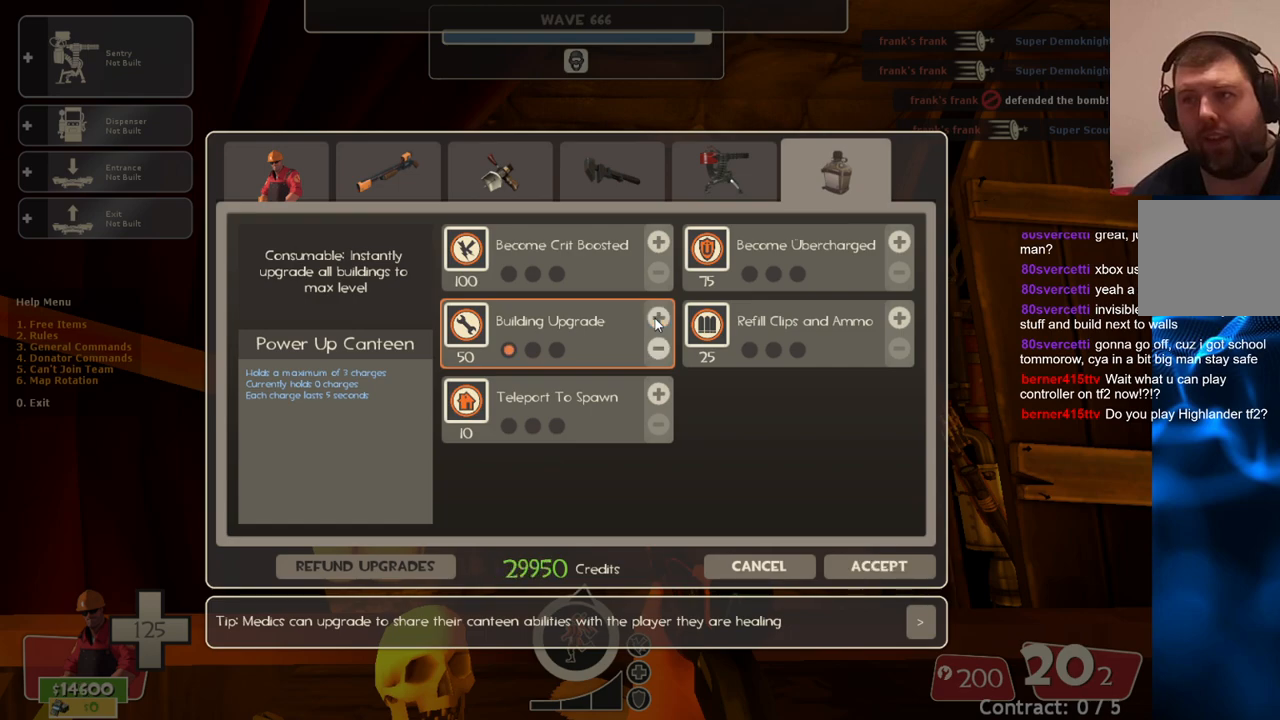
{"dt_ms": 500, "buttons": ["START"], "left_stick": "center", "right_stick": "up", "events": [[300, "R2", "up"], [300, "START", "down"], [383, "right_stick", "up"]]}